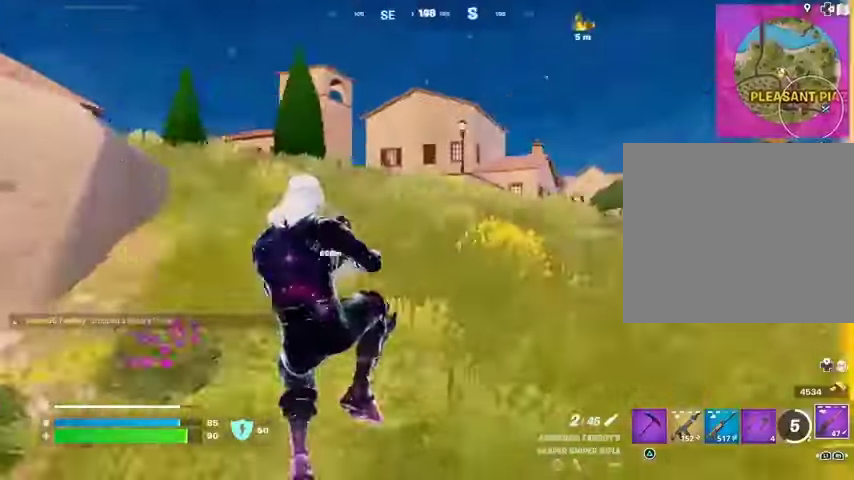
Gameplay with a controller (PlayStation layout); each line is a JSON object with the inputs held at the frame after it. "events" lists button and stick changes between this image and that frame as [ms after this image, input, new state], when the widget could be followed in between.
{"buttons": [], "left_stick": "right", "right_stick": "left", "events": [[67, "right_stick", "center"], [100, "SQUARE", "down"], [200, "SQUARE", "up"], [333, "right_stick", "right"], [433, "right_stick", "left"]]}
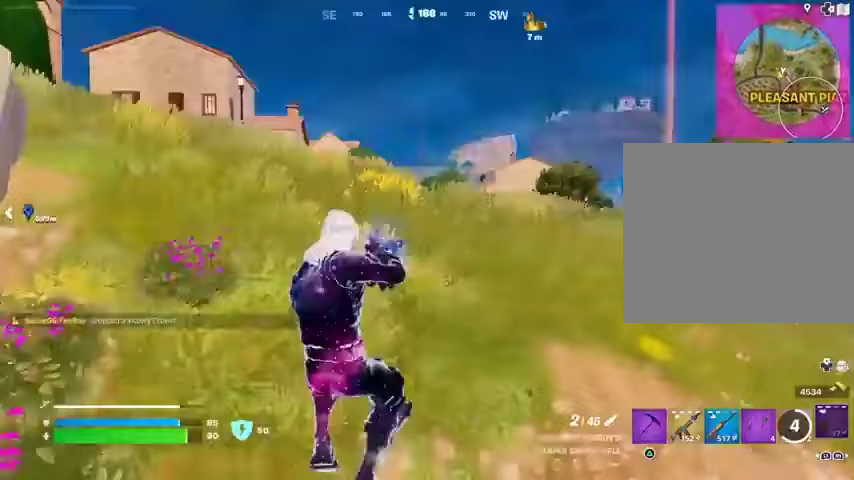
{"buttons": [], "left_stick": "right", "right_stick": "center", "events": [[67, "R3", "down"], [67, "right_stick", "center"], [167, "R3", "up"], [167, "right_stick", "left"], [267, "right_stick", "center"], [367, "CROSS", "down"], [400, "CROSS", "up"]]}
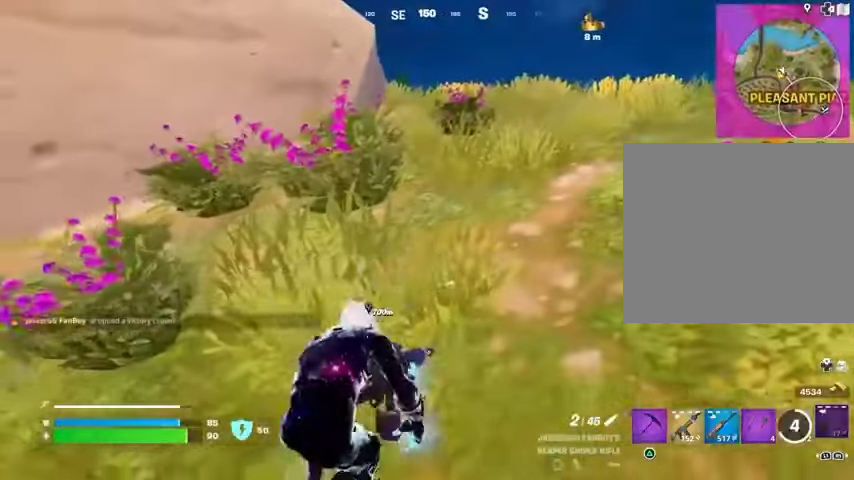
{"buttons": [], "left_stick": "right", "right_stick": "center", "events": [[267, "CROSS", "down"], [367, "CROSS", "up"]]}
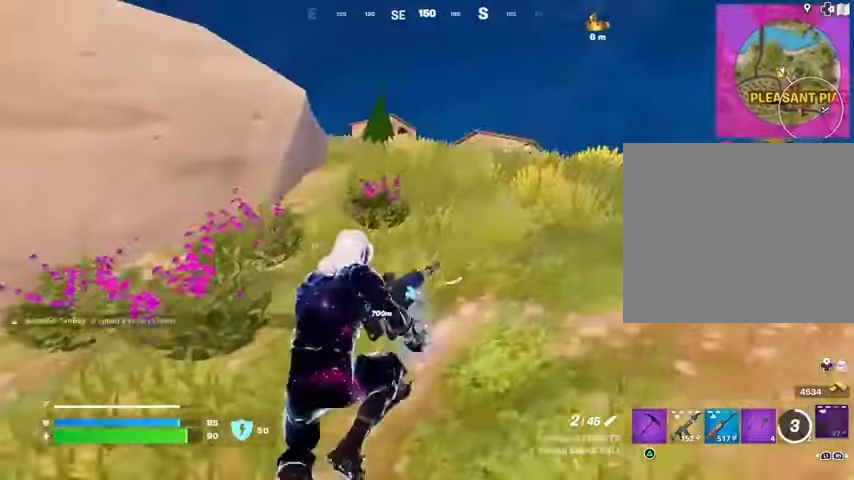
{"buttons": [], "left_stick": "right", "right_stick": "center", "events": [[167, "right_stick", "right"], [267, "right_stick", "center"]]}
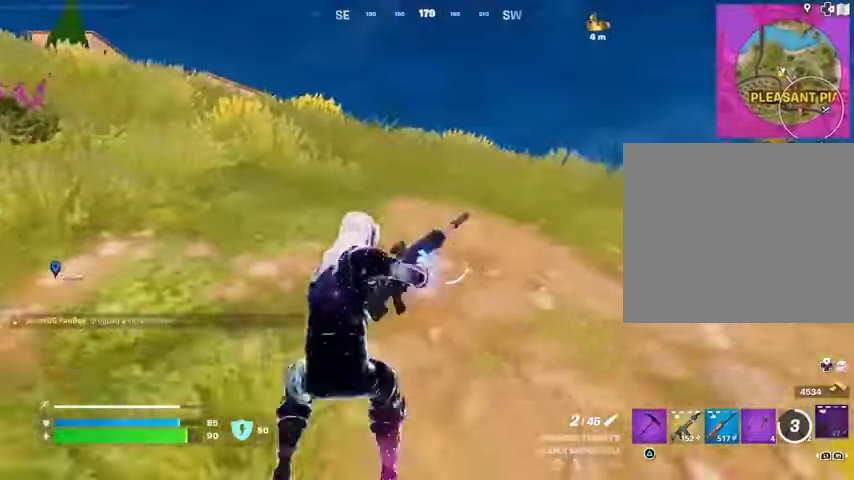
{"buttons": [], "left_stick": "up", "right_stick": "left", "events": [[67, "right_stick", "right"], [233, "left_stick", "up-right"], [333, "right_stick", "center"], [367, "left_stick", "up"], [500, "right_stick", "left"]]}
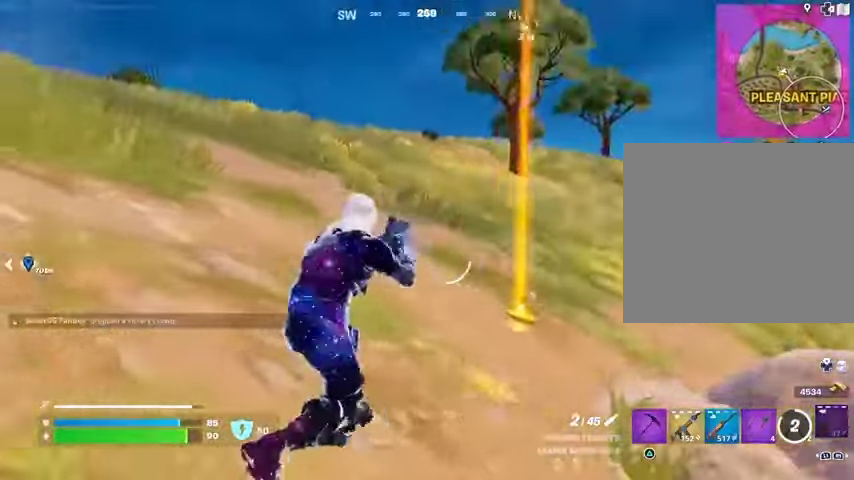
{"buttons": ["L3"], "left_stick": "up-right", "right_stick": "center", "events": [[33, "right_stick", "up-left"], [67, "left_stick", "up-right"], [133, "right_stick", "left"], [400, "right_stick", "center"], [467, "L3", "down"]]}
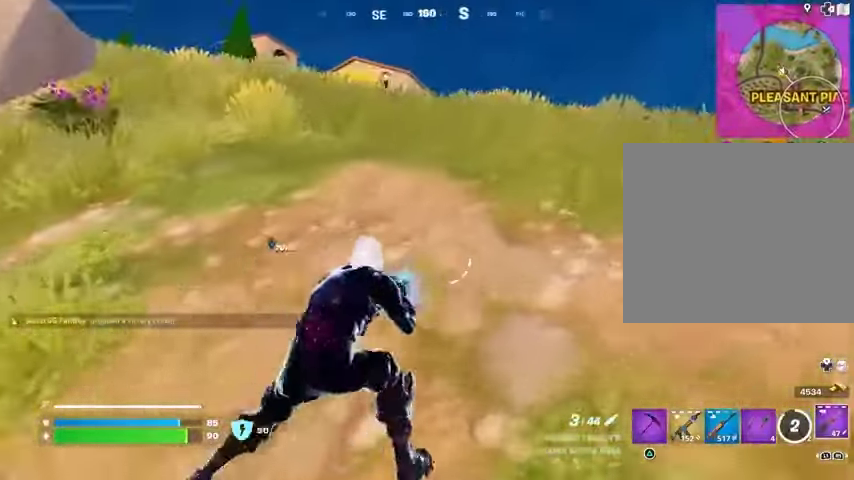
{"buttons": [], "left_stick": "up-right", "right_stick": "center", "events": [[100, "L3", "up"]]}
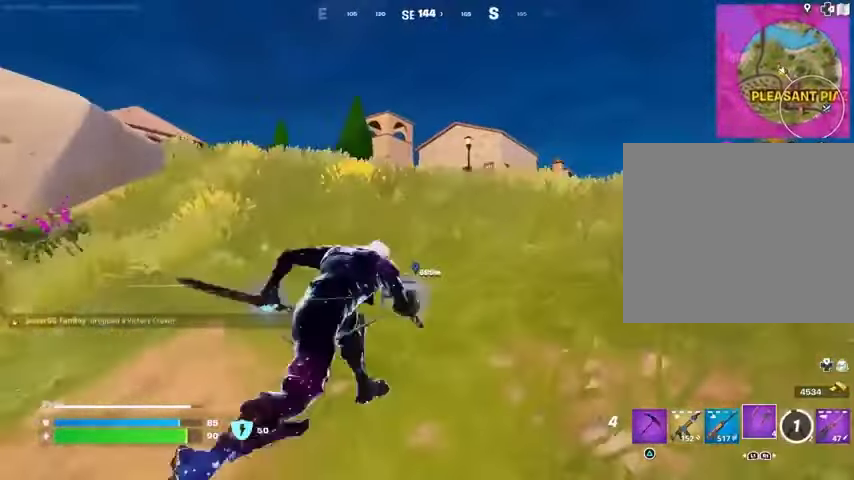
{"buttons": [], "left_stick": "up-right", "right_stick": "center", "events": [[100, "CROSS", "down"], [167, "CROSS", "up"]]}
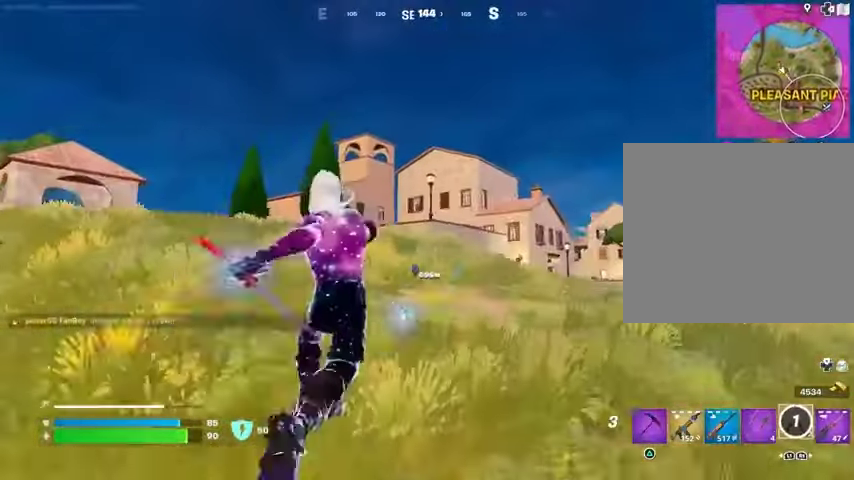
{"buttons": [], "left_stick": "up", "right_stick": "center", "events": [[300, "R1", "down"], [367, "R1", "up"], [400, "left_stick", "up"]]}
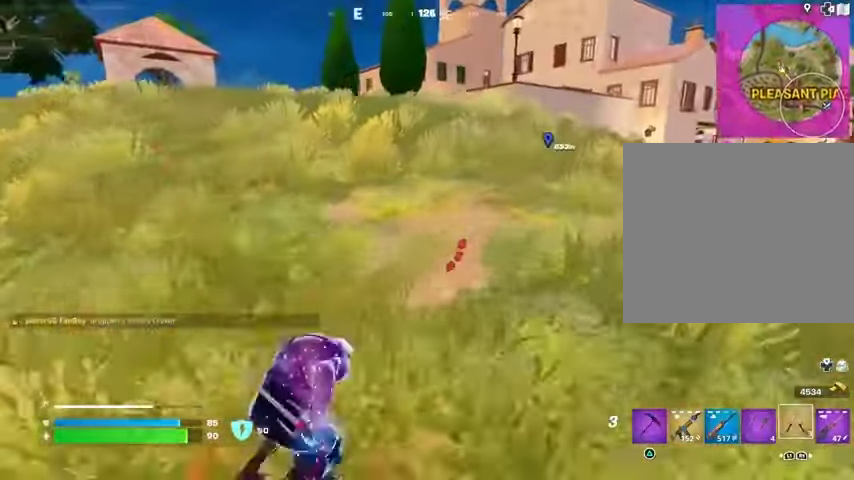
{"buttons": [], "left_stick": "up-left", "right_stick": "center", "events": [[133, "CROSS", "down"], [233, "CROSS", "up"], [300, "CROSS", "down"], [333, "left_stick", "up-left"], [367, "CROSS", "up"]]}
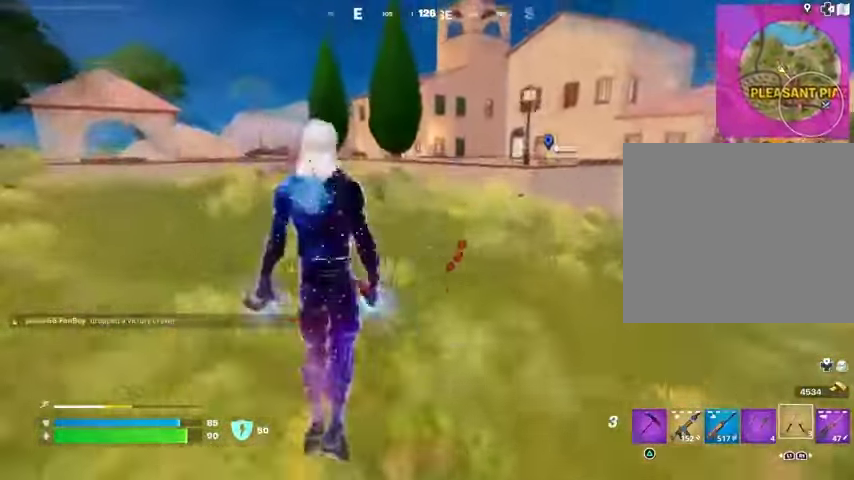
{"buttons": [], "left_stick": "up-left", "right_stick": "center", "events": [[400, "R3", "down"], [467, "R3", "up"]]}
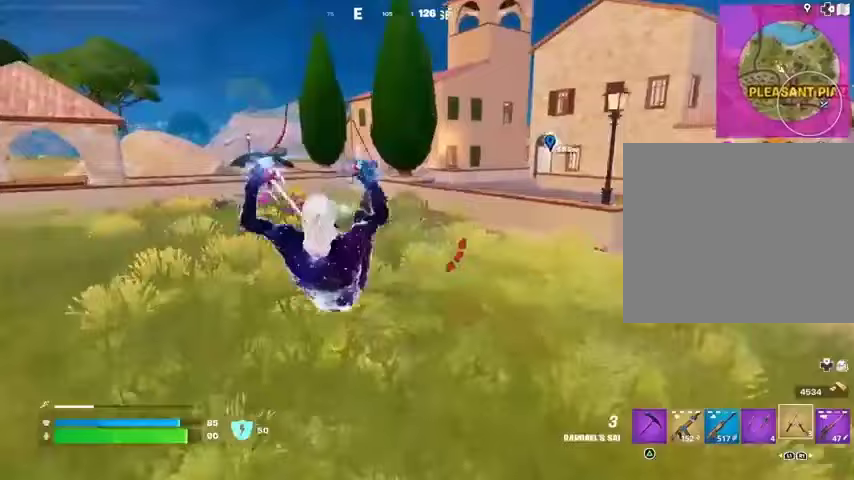
{"buttons": [], "left_stick": "up-left", "right_stick": "center", "events": [[300, "CROSS", "down"], [400, "CROSS", "up"]]}
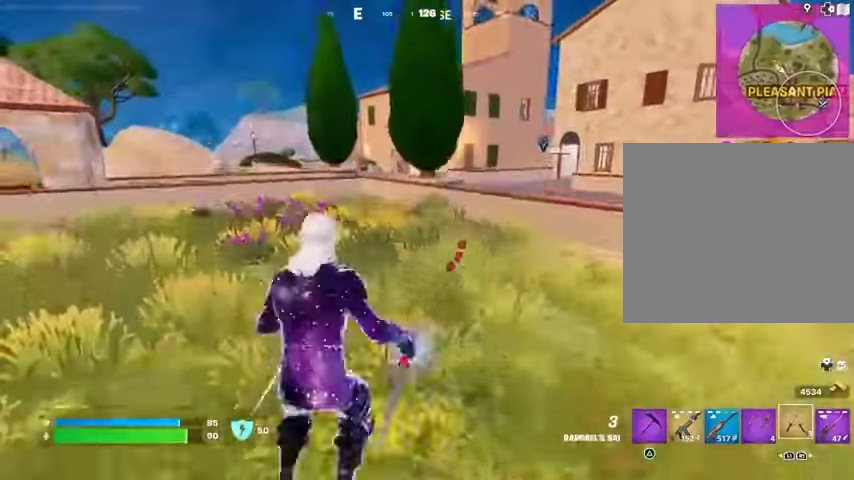
{"buttons": ["L1"], "left_stick": "up-left", "right_stick": "center", "events": [[67, "CROSS", "down"], [133, "CROSS", "up"], [367, "right_stick", "right"], [467, "L1", "down"], [467, "right_stick", "center"]]}
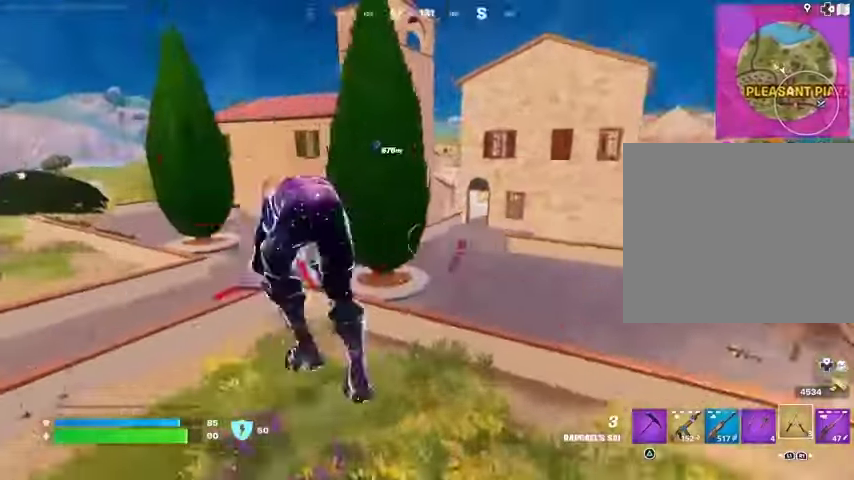
{"buttons": [], "left_stick": "down-left", "right_stick": "center", "events": [[33, "L1", "up"], [100, "left_stick", "left"], [467, "left_stick", "down-left"]]}
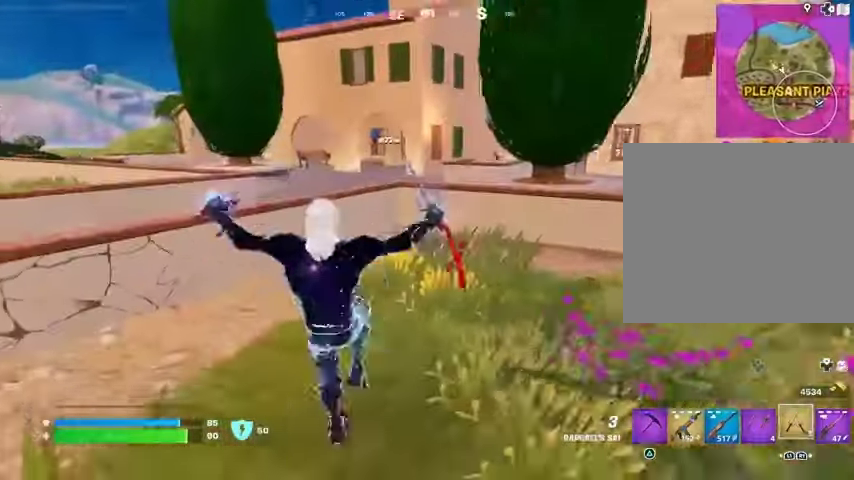
{"buttons": ["CROSS"], "left_stick": "up-right", "right_stick": "right", "events": [[233, "right_stick", "right"], [300, "L1", "down"], [300, "left_stick", "right"], [400, "L1", "up"], [467, "left_stick", "up-right"], [500, "CROSS", "down"]]}
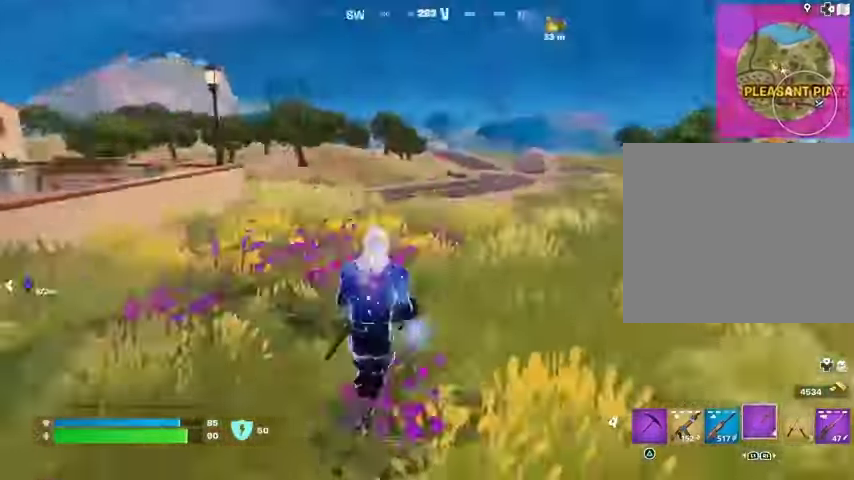
{"buttons": ["L2"], "left_stick": "up", "right_stick": "center", "events": [[33, "L3", "down"], [133, "L3", "up"], [133, "left_stick", "up"], [167, "CROSS", "up"], [200, "right_stick", "center"], [400, "right_stick", "left"], [433, "L2", "down"], [500, "right_stick", "center"]]}
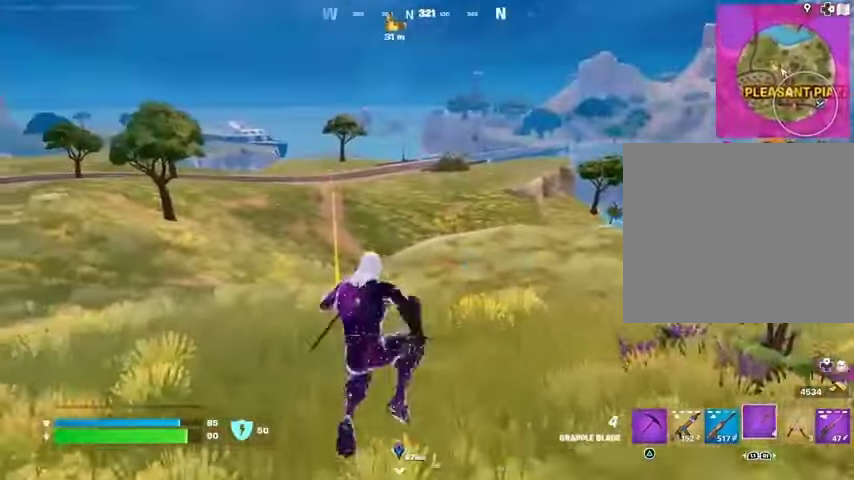
{"buttons": [], "left_stick": "up-right", "right_stick": "left", "events": [[33, "L2", "up"], [233, "left_stick", "up-left"], [300, "right_stick", "left"], [500, "left_stick", "up-right"]]}
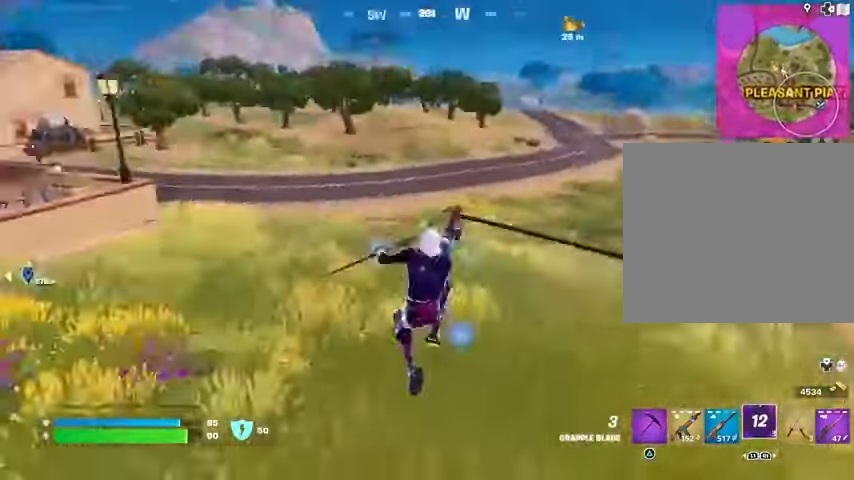
{"buttons": [], "left_stick": "up-right", "right_stick": "center", "events": [[300, "right_stick", "center"]]}
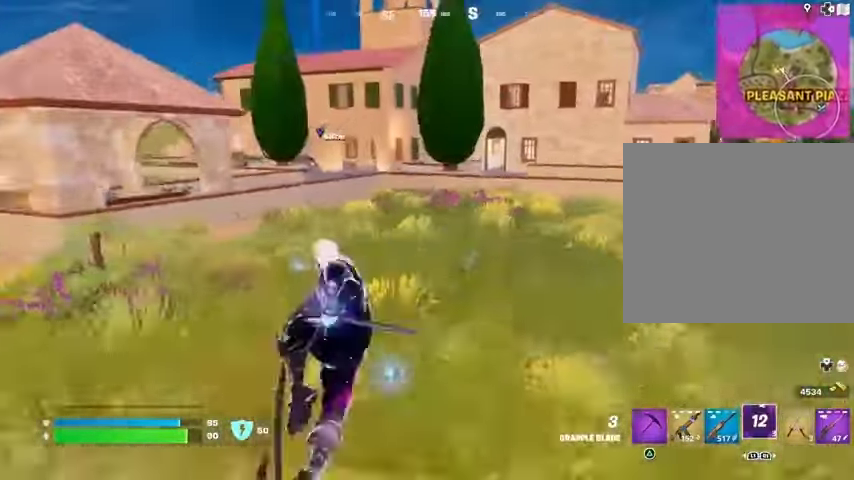
{"buttons": [], "left_stick": "up-right", "right_stick": "center", "events": []}
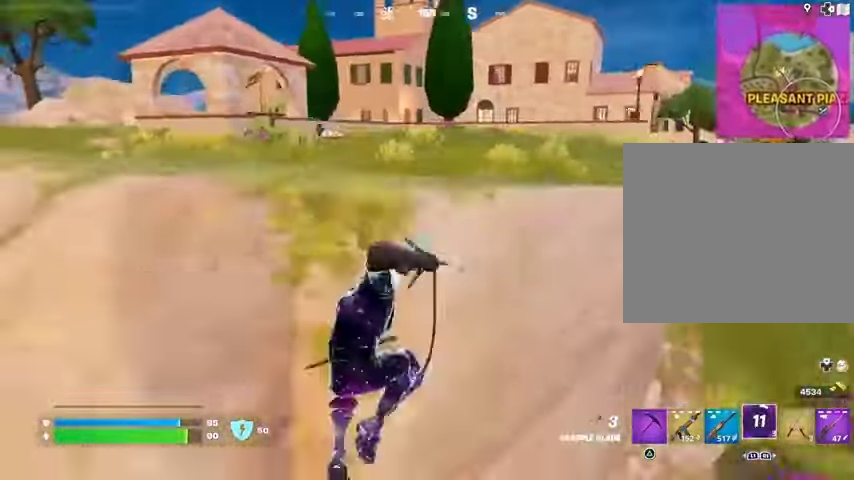
{"buttons": [], "left_stick": "up-right", "right_stick": "right", "events": [[167, "right_stick", "right"], [333, "L1", "down"], [400, "L1", "up"]]}
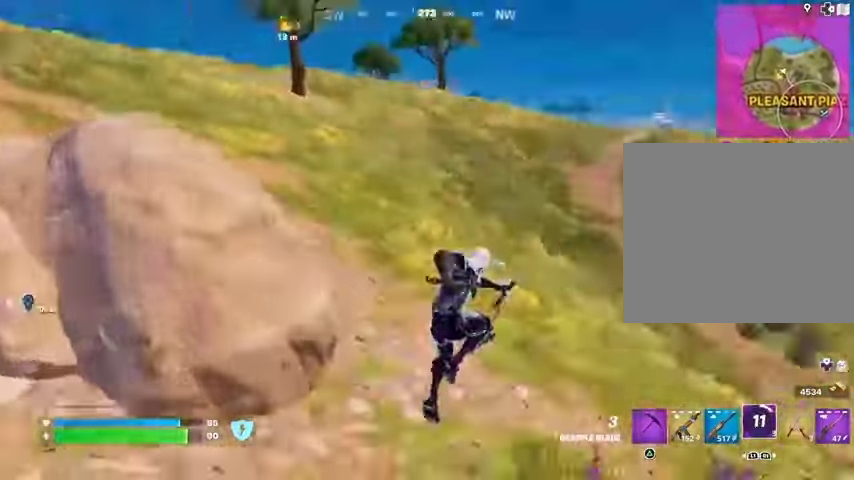
{"buttons": [], "left_stick": "up-right", "right_stick": "center", "events": [[67, "right_stick", "center"], [200, "right_stick", "up-left"], [300, "L3", "down"], [367, "L3", "up"], [433, "right_stick", "center"]]}
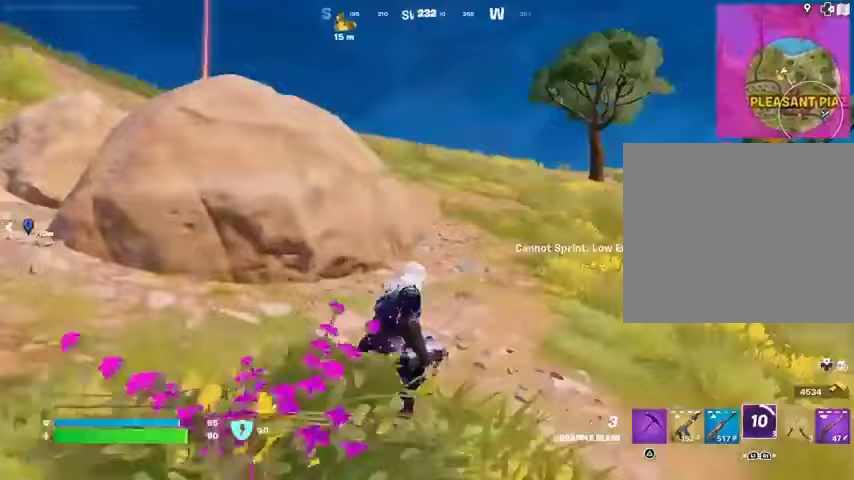
{"buttons": [], "left_stick": "up-right", "right_stick": "left", "events": [[133, "right_stick", "left"], [300, "right_stick", "center"], [500, "right_stick", "left"]]}
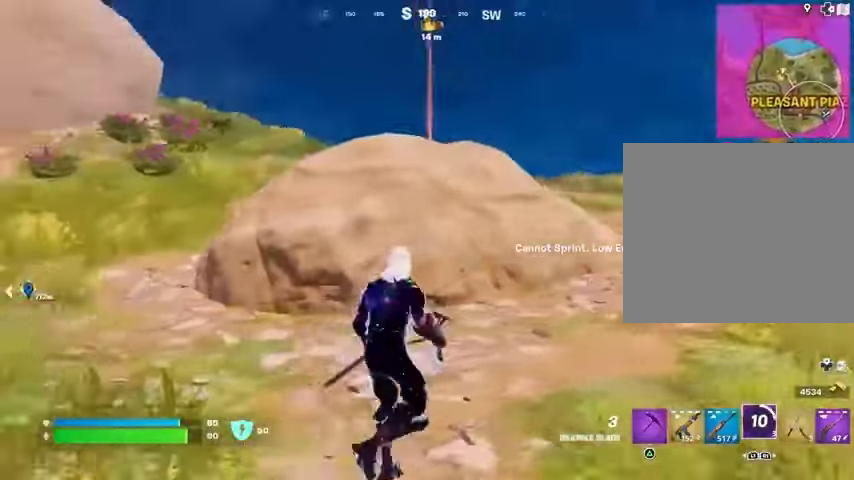
{"buttons": [], "left_stick": "up-right", "right_stick": "center", "events": [[100, "right_stick", "center"]]}
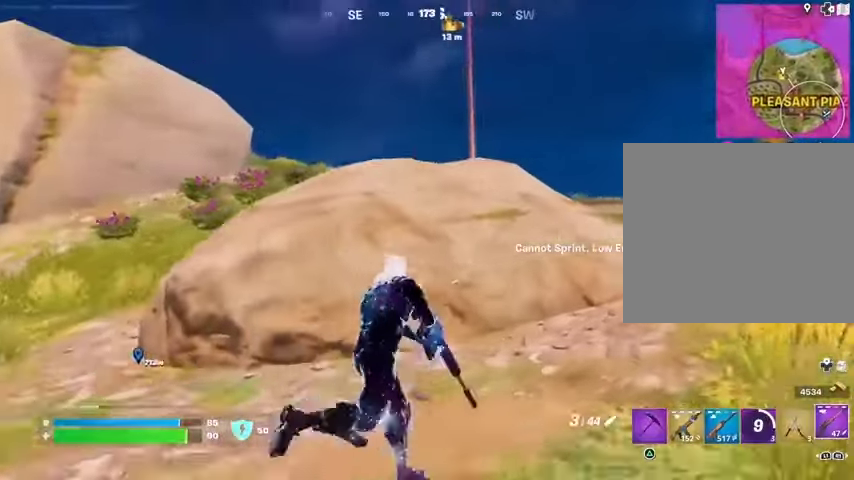
{"buttons": [], "left_stick": "up-right", "right_stick": "left", "events": [[100, "right_stick", "right"], [133, "L3", "down"], [233, "L3", "up"], [233, "right_stick", "center"], [333, "CROSS", "down"], [400, "CROSS", "up"], [400, "right_stick", "left"]]}
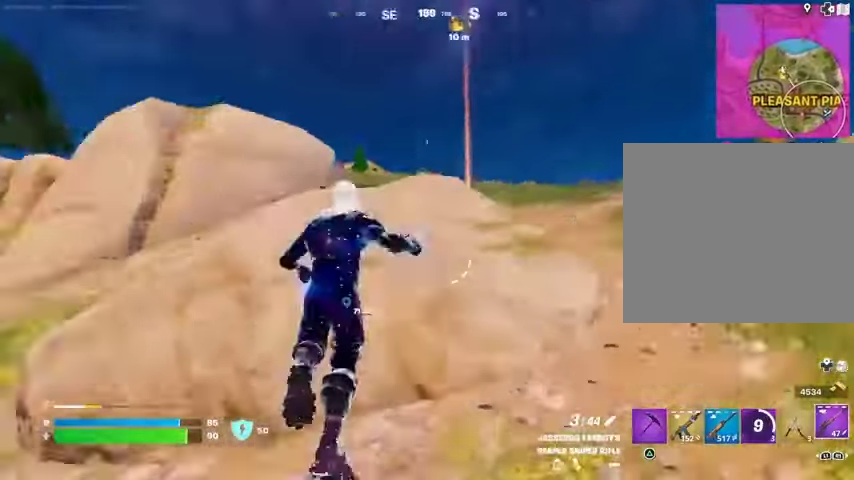
{"buttons": [], "left_stick": "up-right", "right_stick": "center", "events": [[167, "right_stick", "center"], [367, "right_stick", "right"], [433, "right_stick", "center"]]}
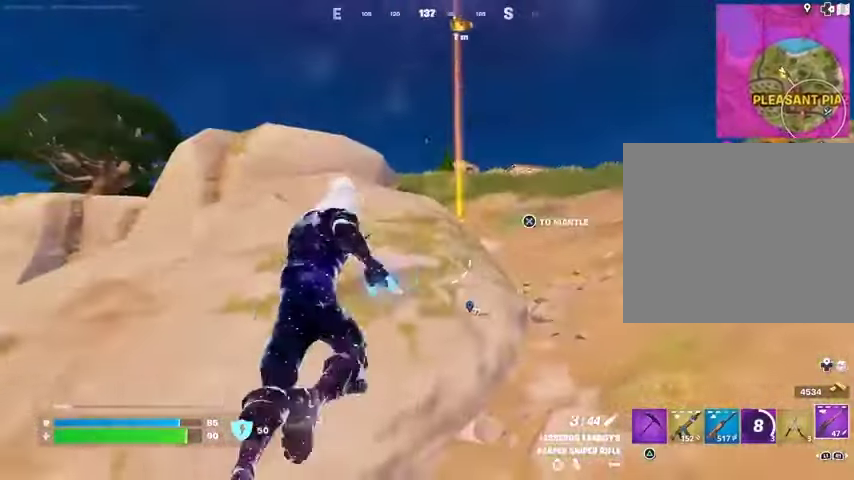
{"buttons": [], "left_stick": "up-right", "right_stick": "center", "events": []}
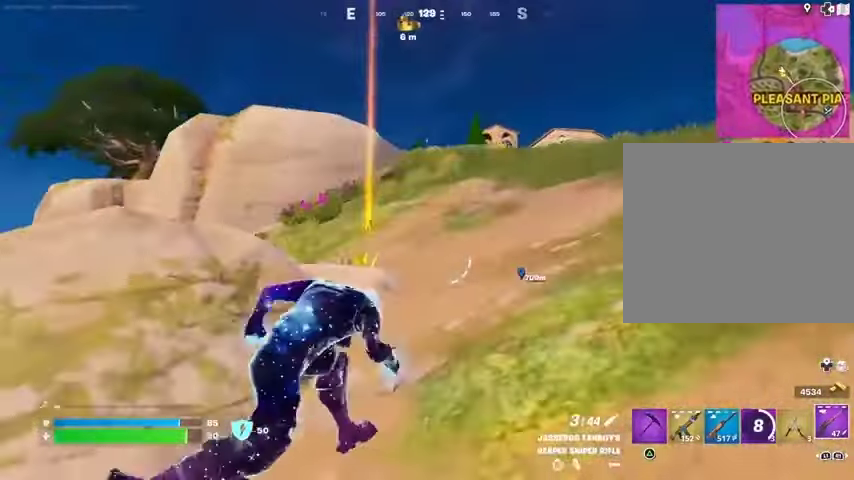
{"buttons": ["SQUARE"], "left_stick": "up-left", "right_stick": "center", "events": [[133, "left_stick", "up"], [133, "right_stick", "down-left"], [267, "right_stick", "center"], [433, "left_stick", "up-left"], [500, "SQUARE", "down"]]}
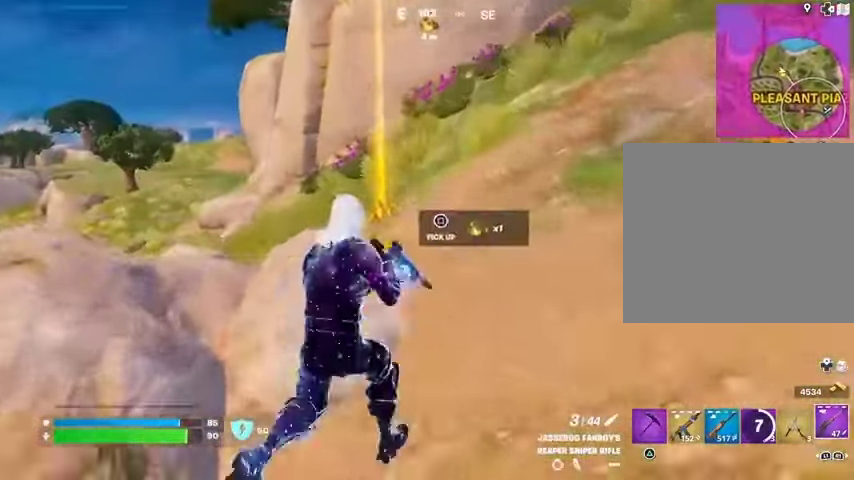
{"buttons": [], "left_stick": "up-right", "right_stick": "center", "events": [[67, "SQUARE", "up"], [133, "left_stick", "up-right"], [200, "right_stick", "up-right"], [367, "right_stick", "center"]]}
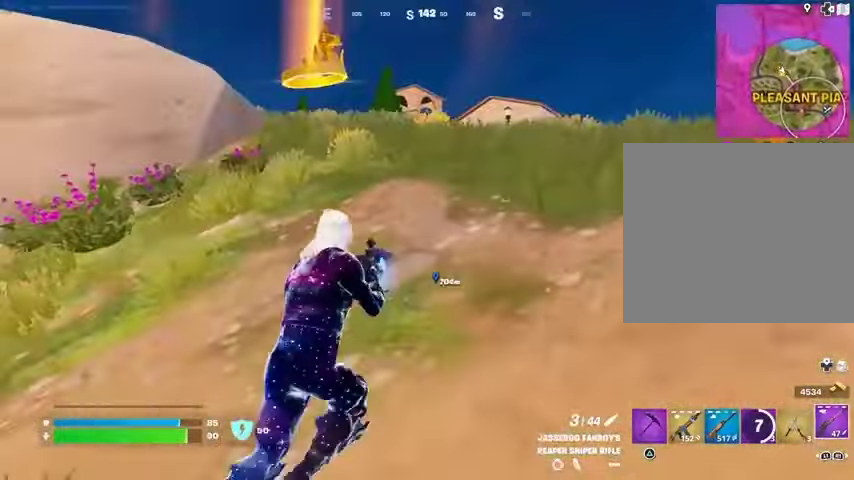
{"buttons": [], "left_stick": "up-right", "right_stick": "right", "events": [[500, "right_stick", "right"]]}
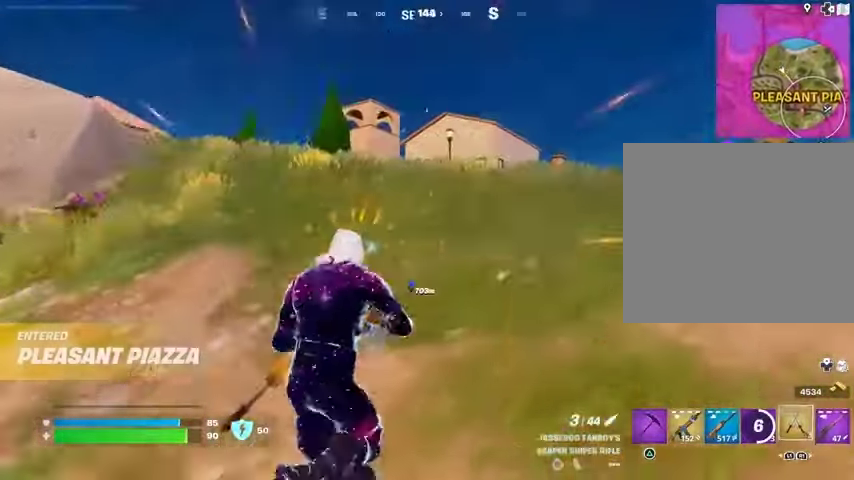
{"buttons": [], "left_stick": "up-right", "right_stick": "center", "events": [[167, "right_stick", "center"]]}